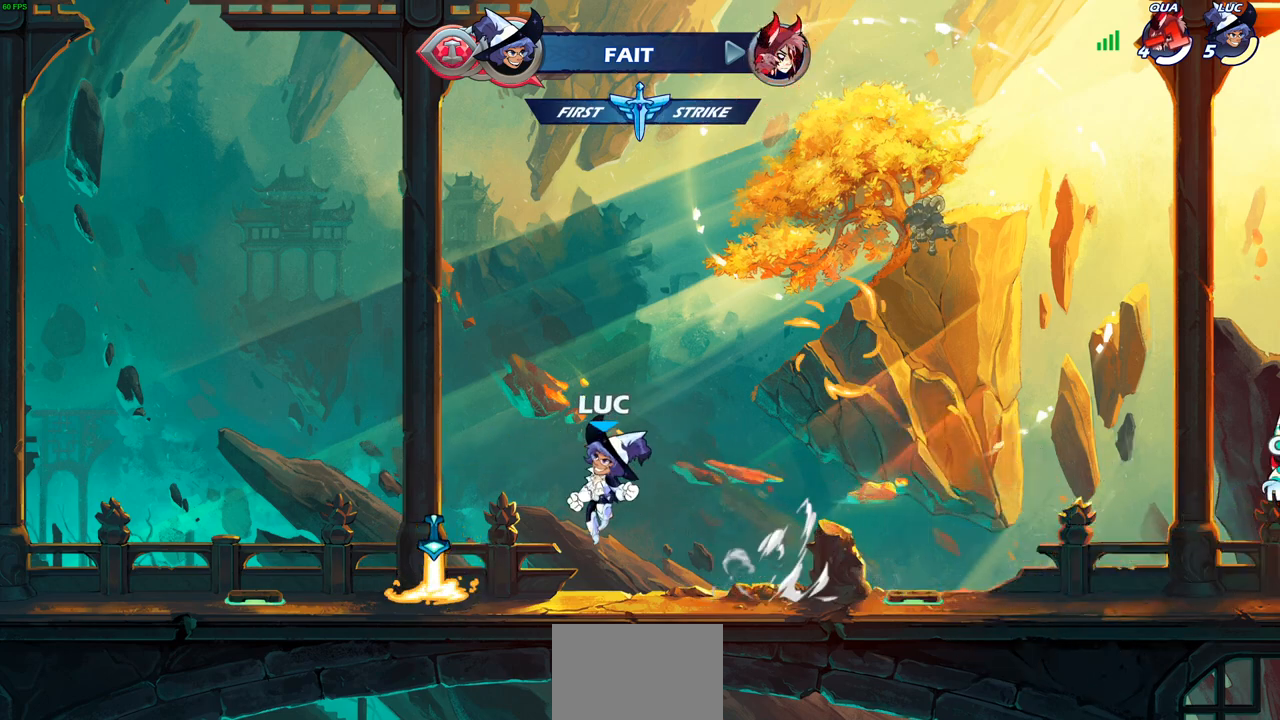
Gameplay with a controller (PlayStation layout); each line is a JSON object with the inputs held at the frame after it. "events" lists button and stick changes between this image and that frame as [ms after this image, input, new state], when the widget could be followed in between.
{"buttons": ["CIRCLE"], "left_stick": "center", "right_stick": "center", "events": [[200, "R1", "down"], [200, "left_stick", "left"], [283, "R1", "up"], [350, "R2", "down"], [417, "left_stick", "center"], [433, "CIRCLE", "down"], [500, "R2", "up"]]}
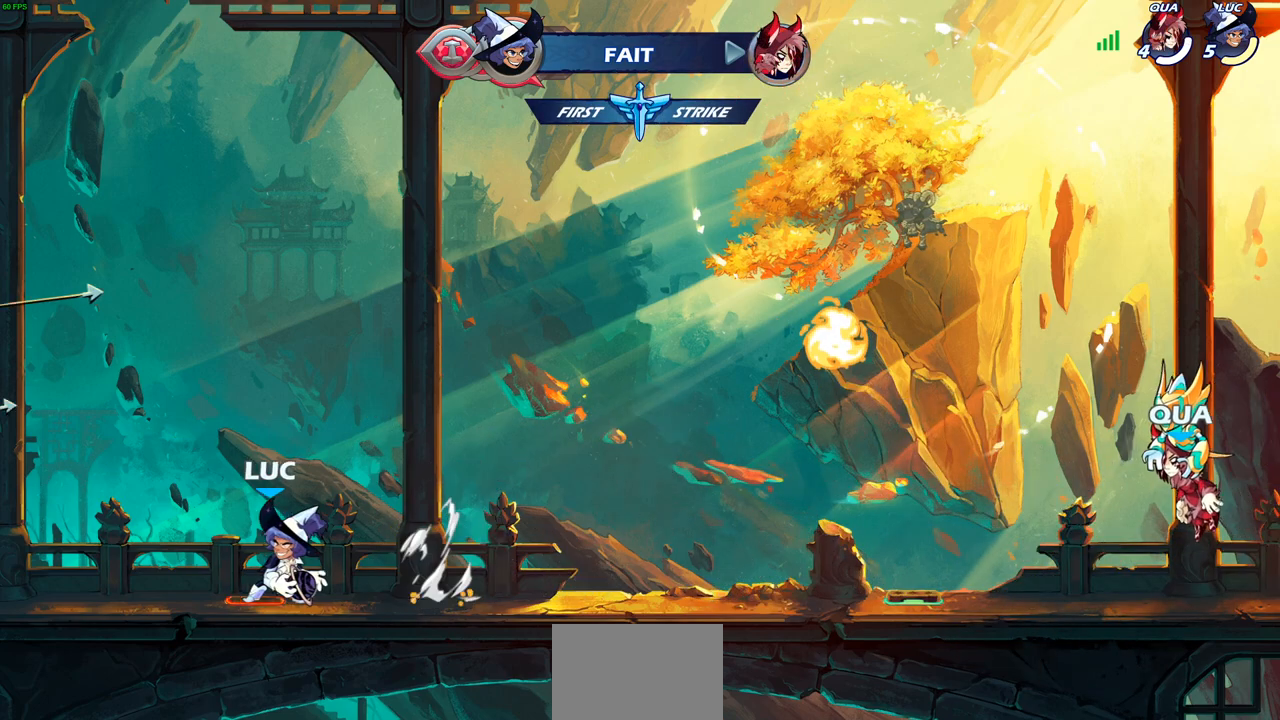
{"buttons": [], "left_stick": "center", "right_stick": "center", "events": [[17, "CIRCLE", "up"]]}
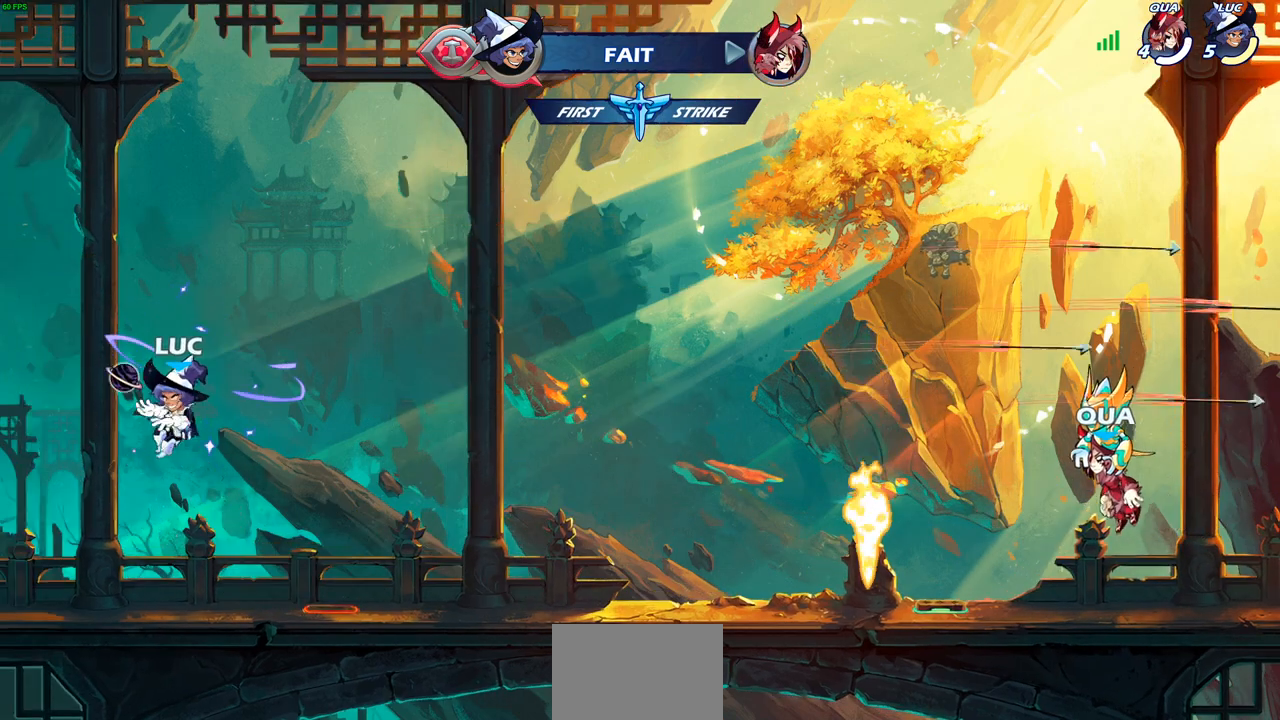
{"buttons": [], "left_stick": "right", "right_stick": "center", "events": [[367, "left_stick", "right"]]}
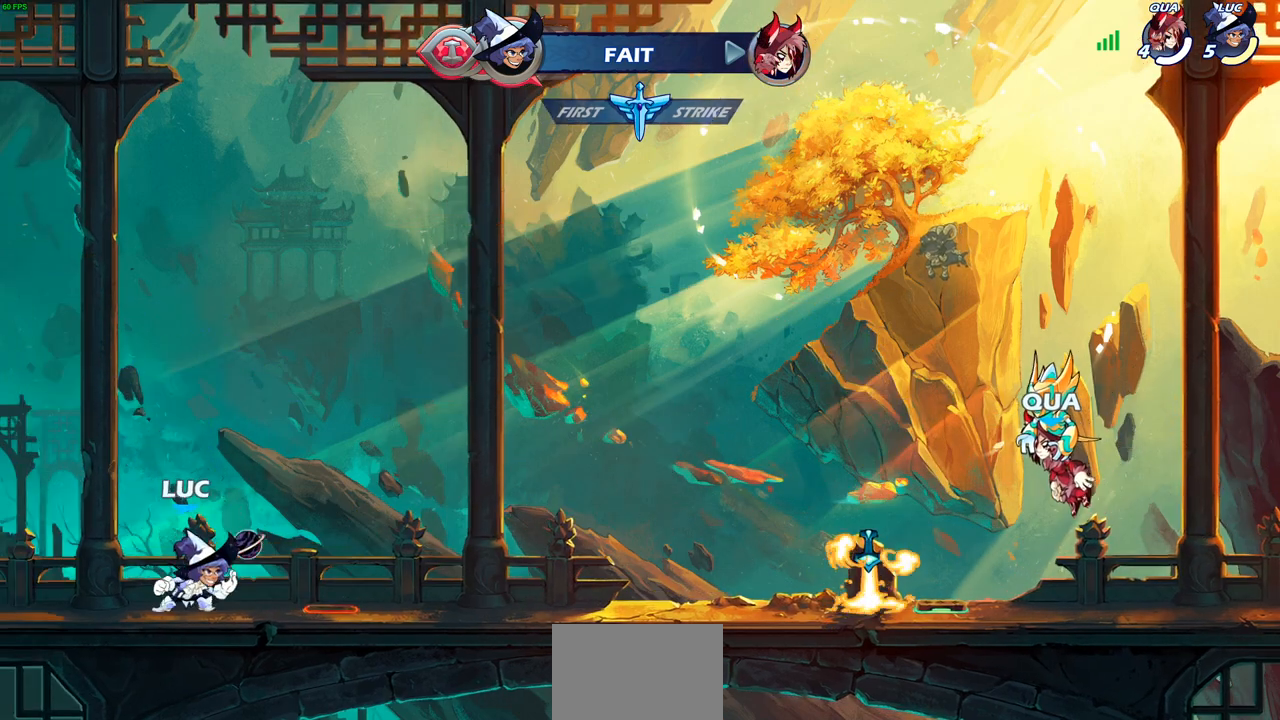
{"buttons": [], "left_stick": "center", "right_stick": "center", "events": [[67, "left_stick", "center"]]}
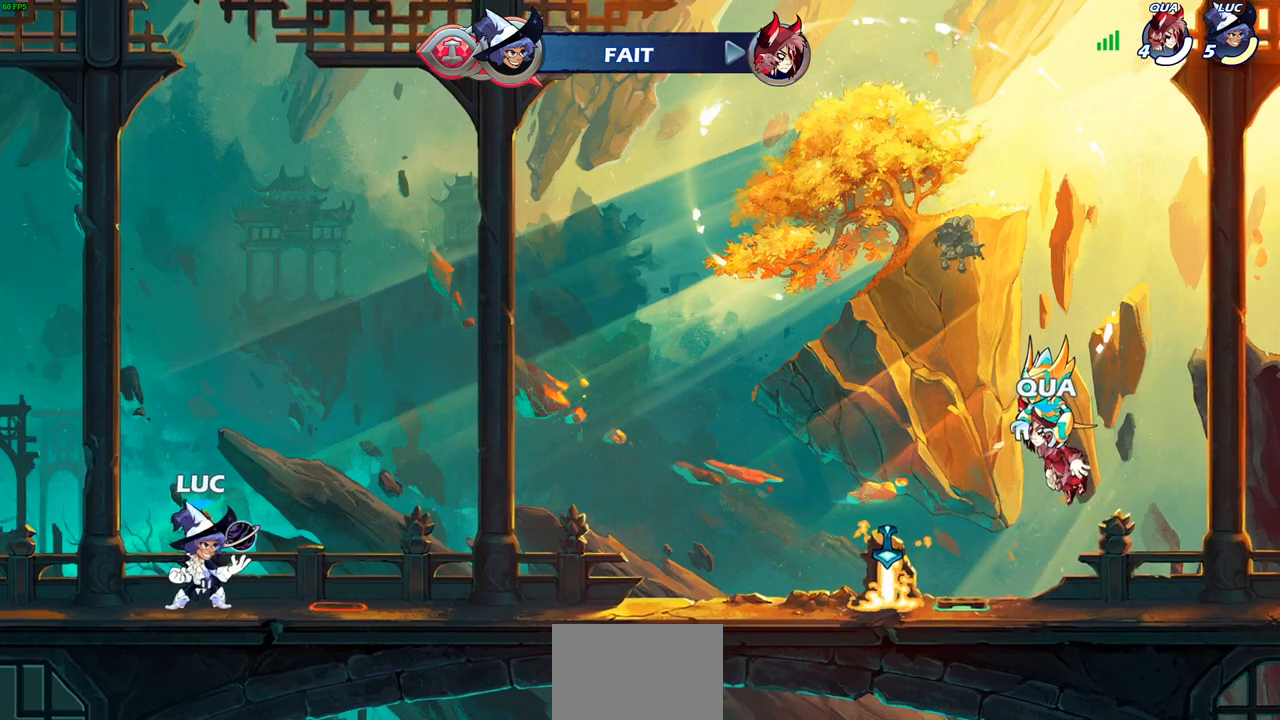
{"buttons": [], "left_stick": "right", "right_stick": "center", "events": [[483, "left_stick", "right"]]}
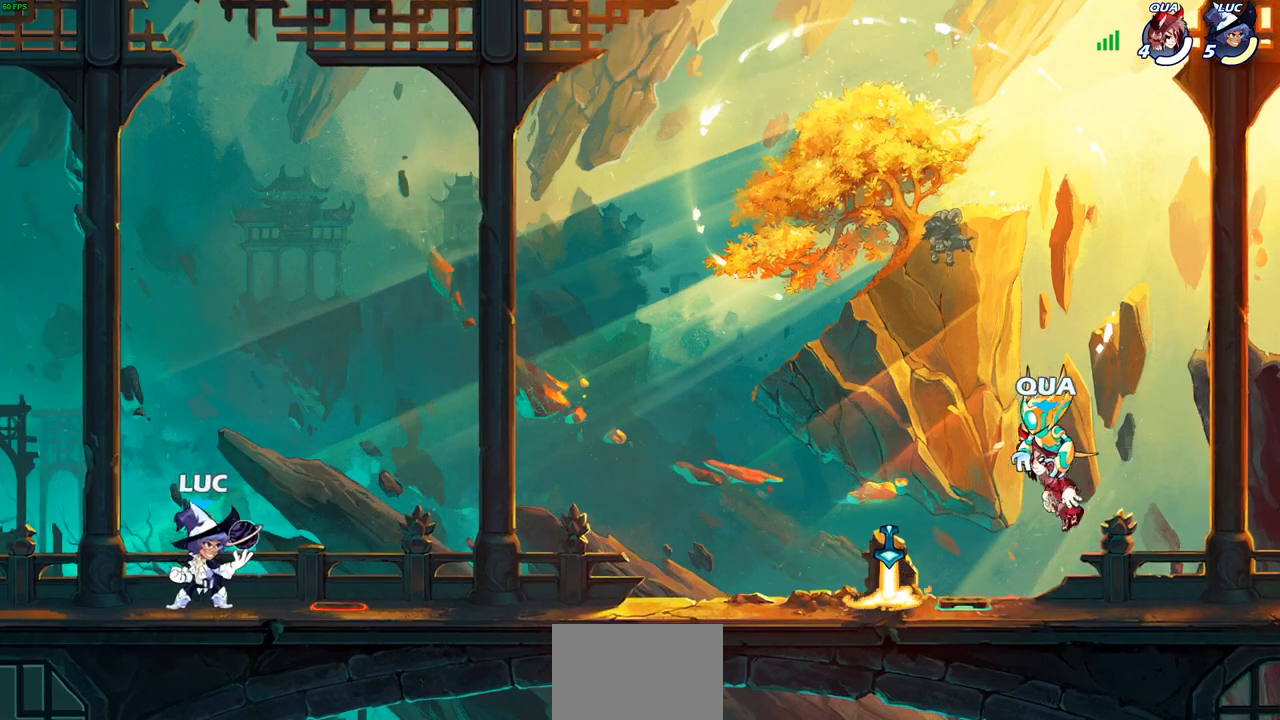
{"buttons": ["R2"], "left_stick": "right", "right_stick": "center", "events": [[450, "R2", "down"]]}
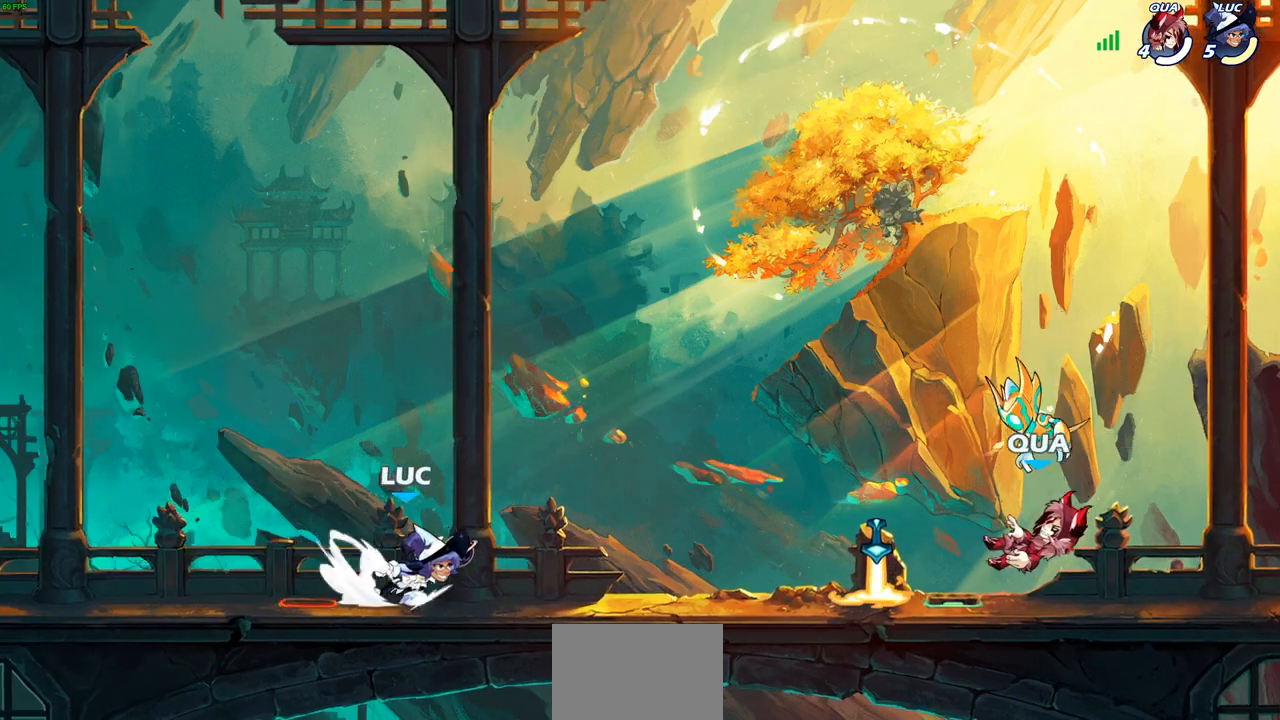
{"buttons": [], "left_stick": "right", "right_stick": "center", "events": [[33, "CIRCLE", "down"], [100, "CIRCLE", "up"], [100, "R2", "up"]]}
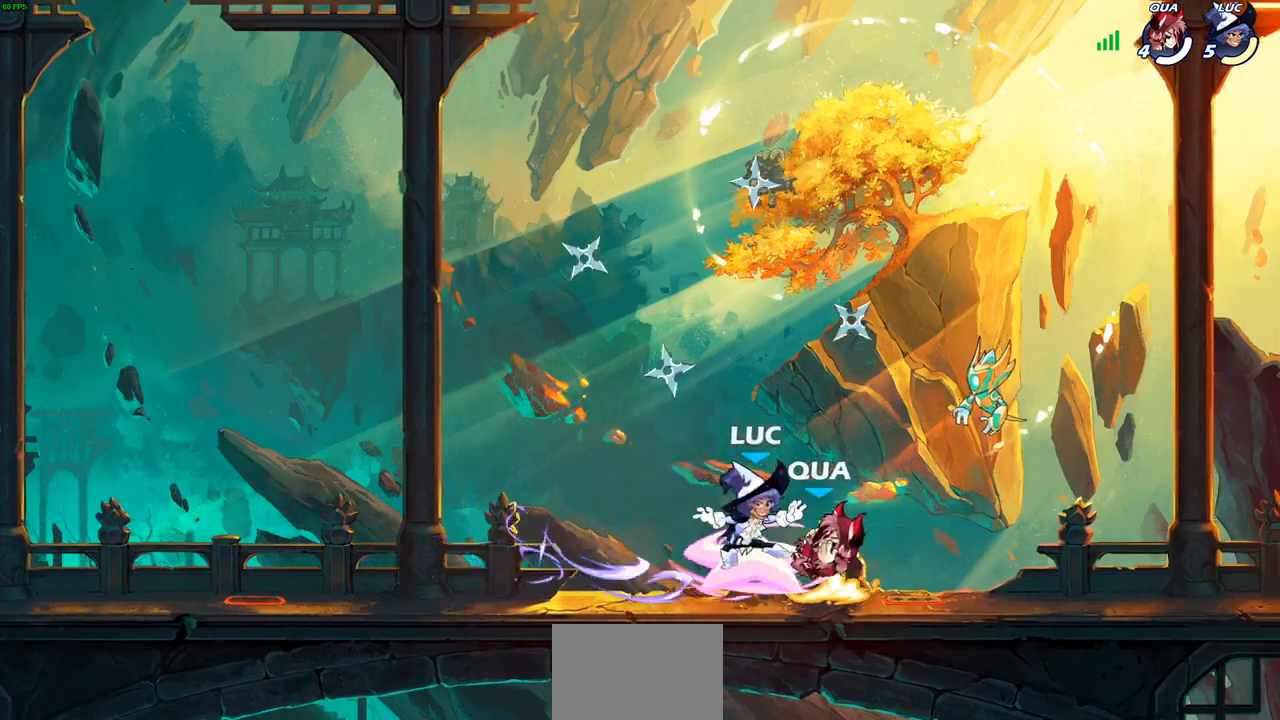
{"buttons": [], "left_stick": "left", "right_stick": "center", "events": [[133, "left_stick", "center"], [483, "left_stick", "left"]]}
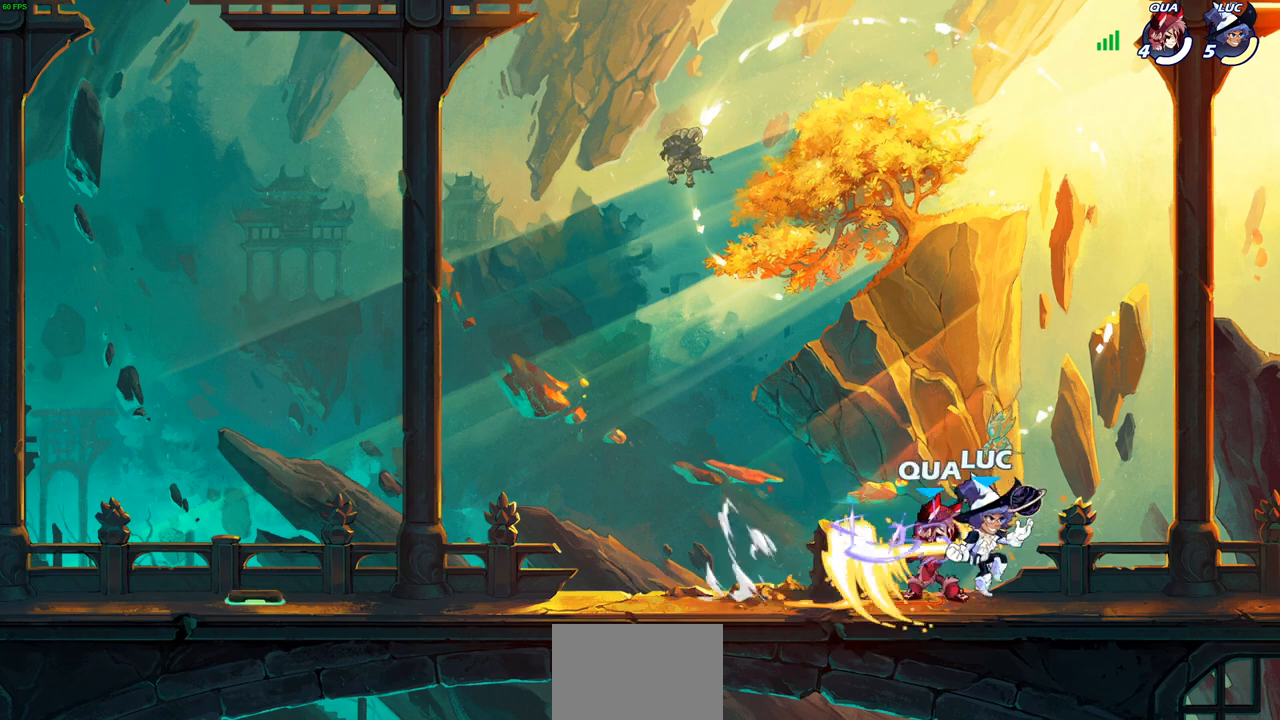
{"buttons": [], "left_stick": "center", "right_stick": "center", "events": [[67, "left_stick", "center"], [83, "SQUARE", "down"], [150, "SQUARE", "up"], [233, "SQUARE", "down"], [333, "SQUARE", "up"]]}
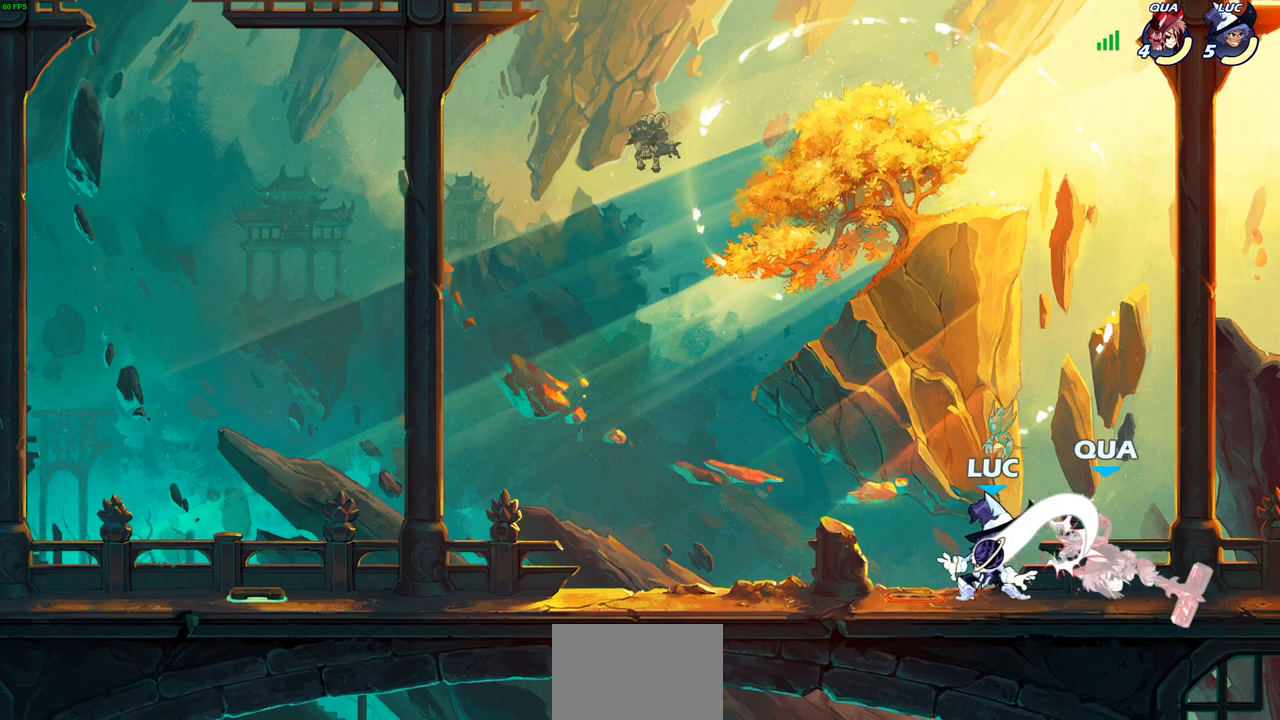
{"buttons": [], "left_stick": "center", "right_stick": "center", "events": [[117, "left_stick", "right"], [167, "SQUARE", "down"], [250, "SQUARE", "up"], [317, "left_stick", "center"]]}
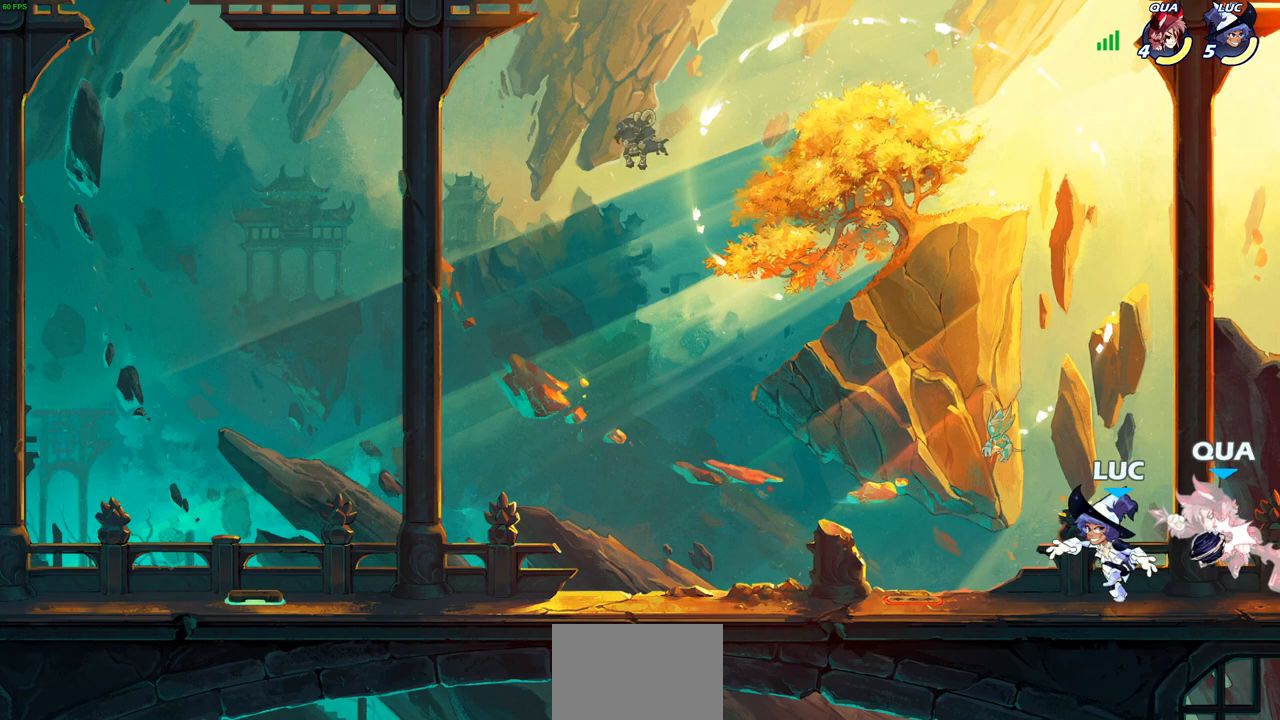
{"buttons": [], "left_stick": "center", "right_stick": "center", "events": [[117, "left_stick", "right"], [150, "CROSS", "down"], [183, "CROSS", "up"], [183, "SQUARE", "down"], [250, "SQUARE", "up"], [250, "left_stick", "center"]]}
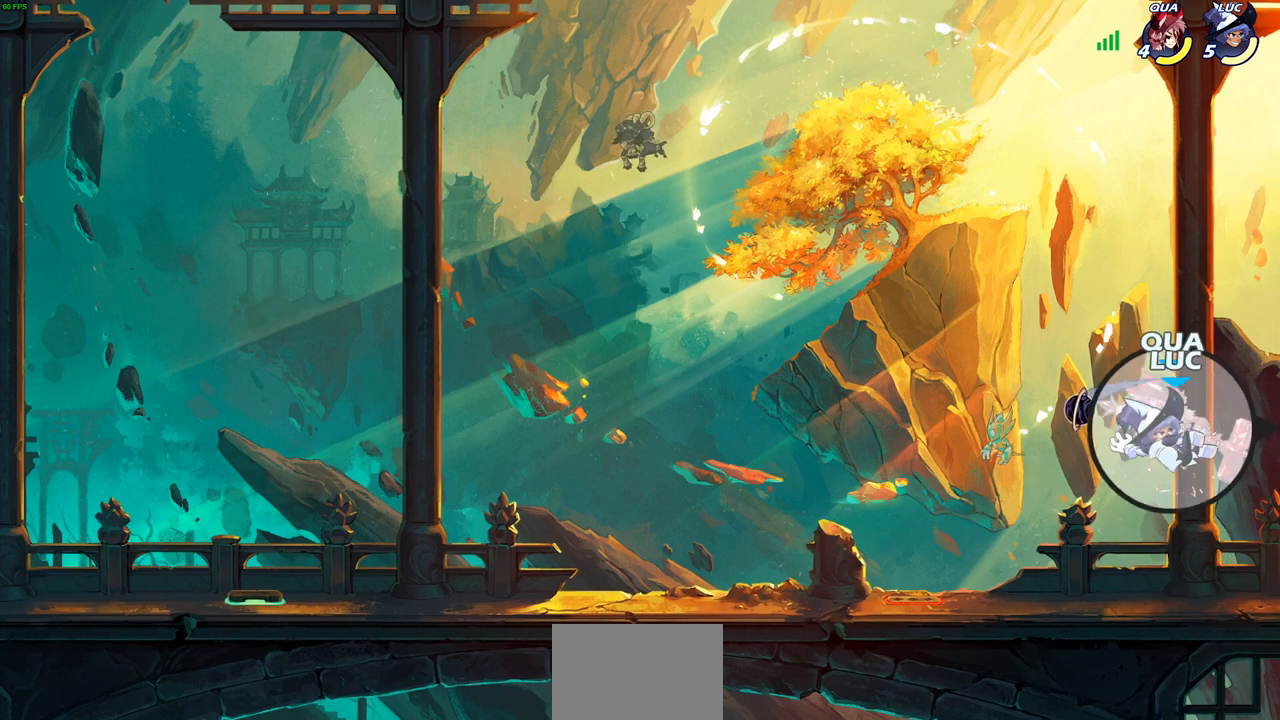
{"buttons": [], "left_stick": "left", "right_stick": "center", "events": [[150, "left_stick", "left"]]}
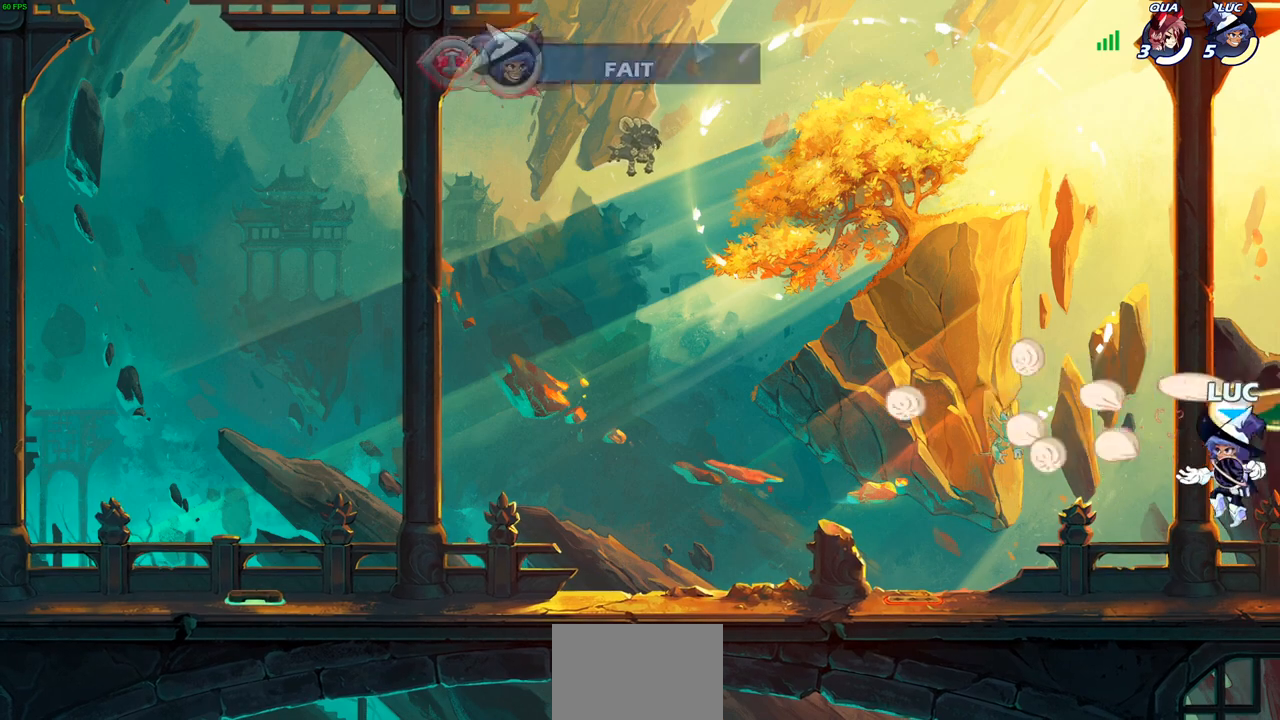
{"buttons": [], "left_stick": "left", "right_stick": "center", "events": []}
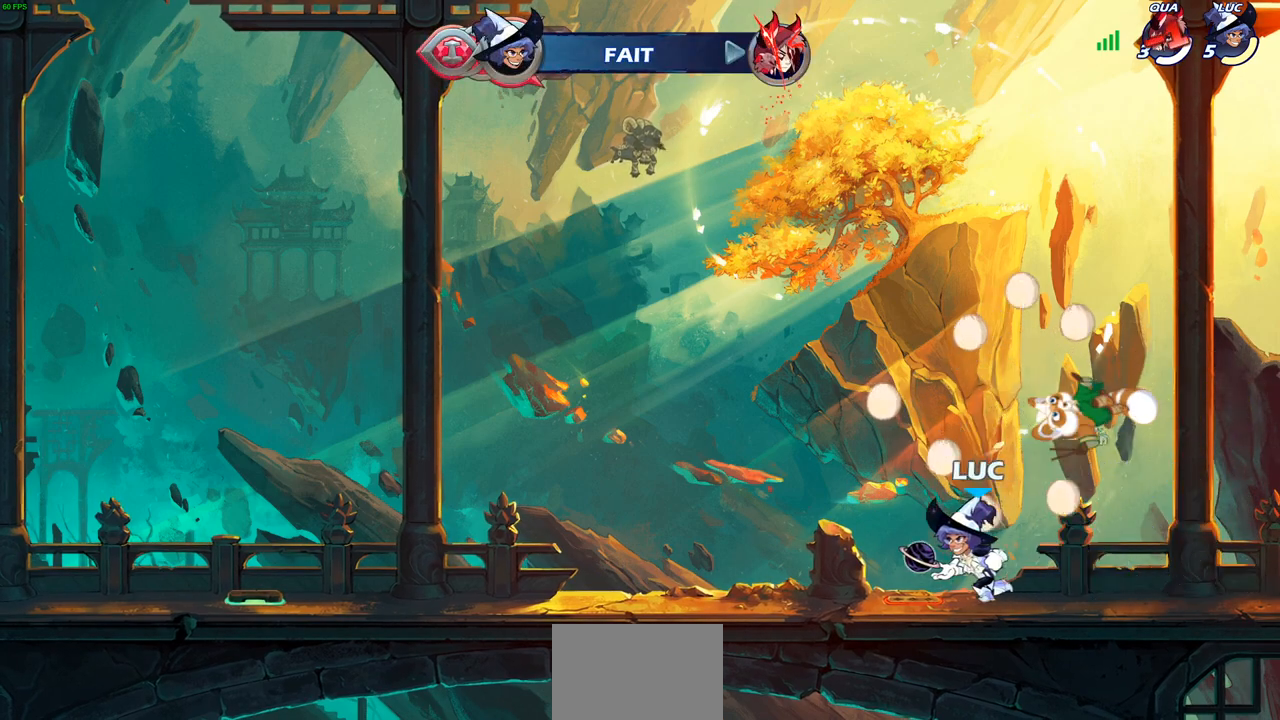
{"buttons": [], "left_stick": "left", "right_stick": "center", "events": []}
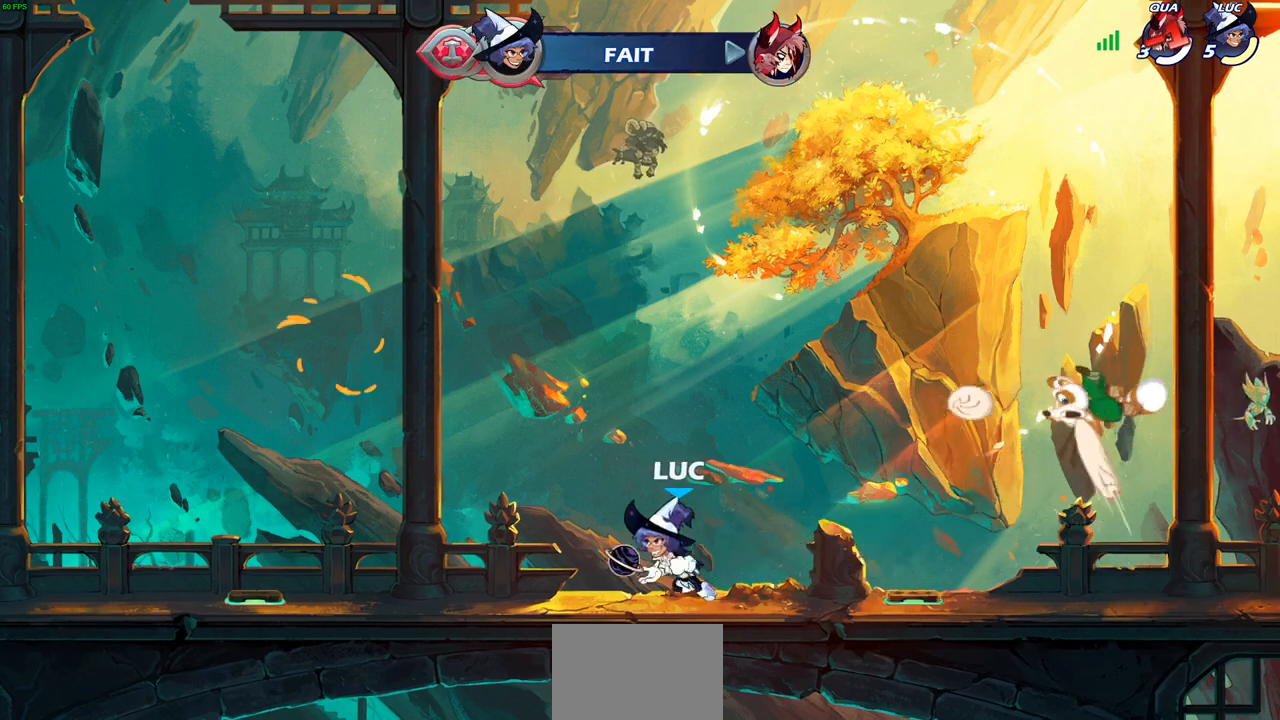
{"buttons": [], "left_stick": "left", "right_stick": "center", "events": []}
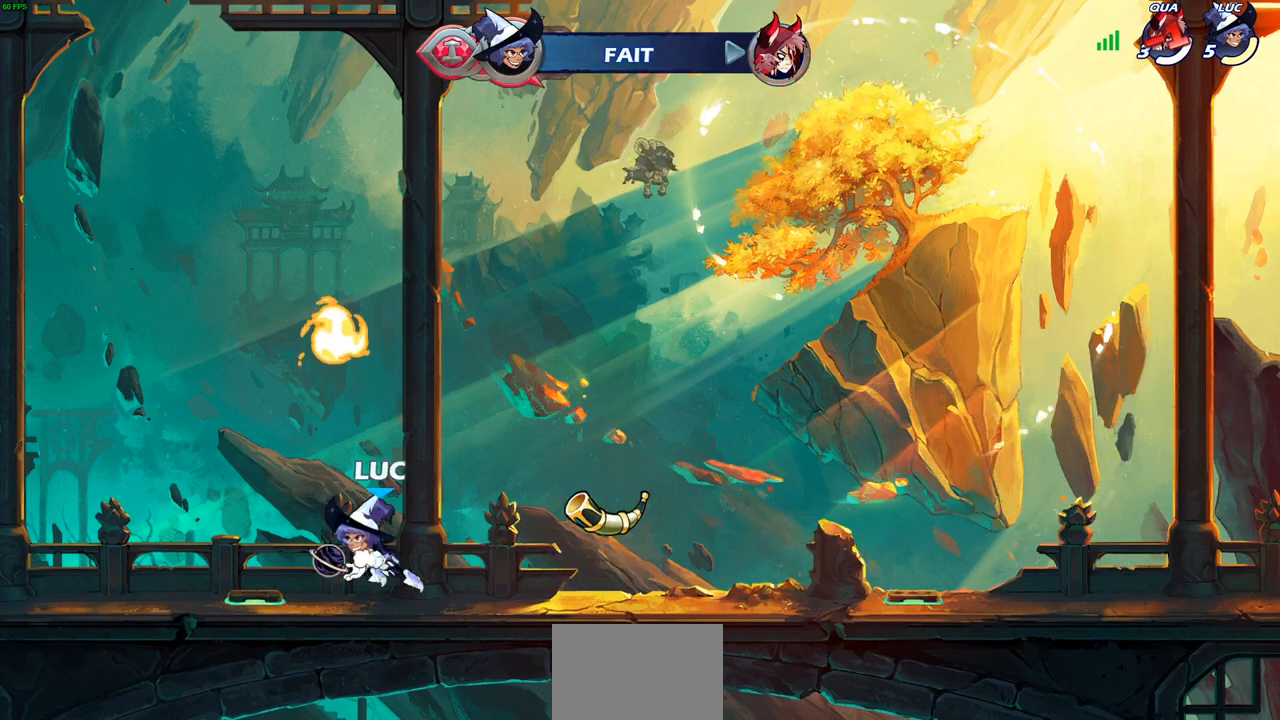
{"buttons": [], "left_stick": "up", "right_stick": "center", "events": [[200, "left_stick", "right"], [317, "CROSS", "down"], [400, "CROSS", "up"], [450, "left_stick", "up"]]}
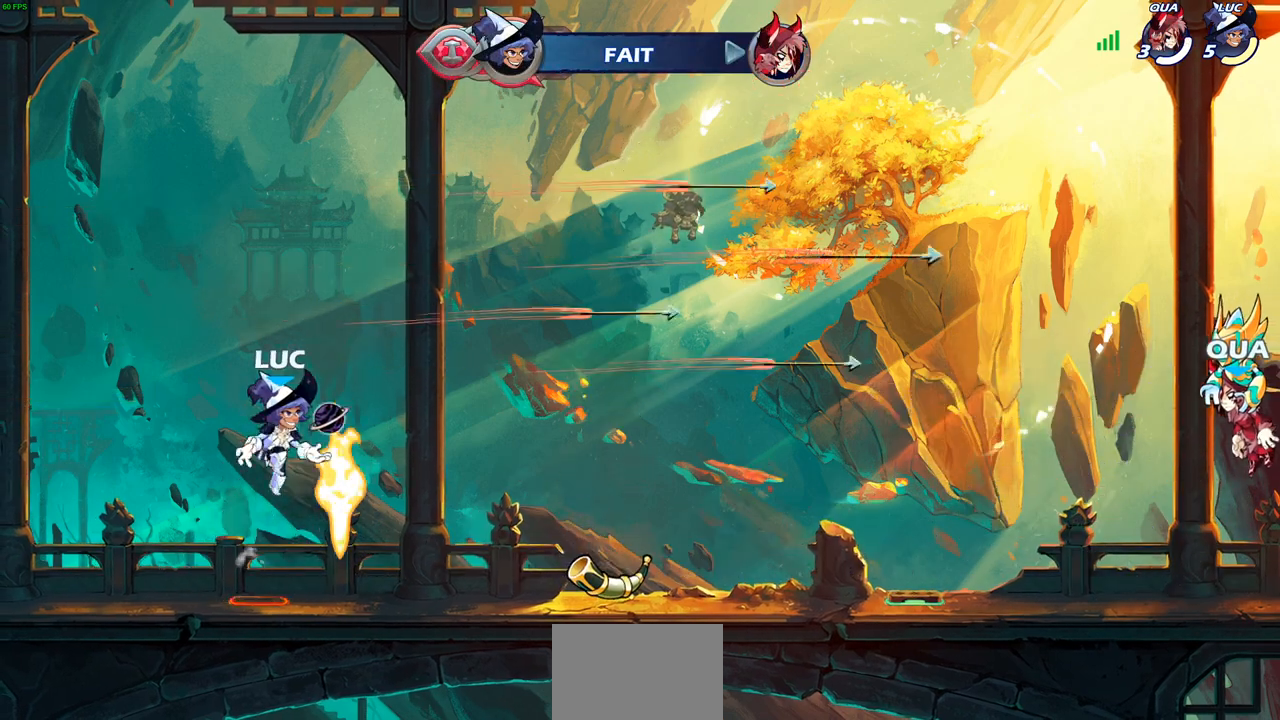
{"buttons": [], "left_stick": "right", "right_stick": "center", "events": [[33, "R1", "down"], [100, "R1", "up"], [117, "left_stick", "center"], [433, "left_stick", "right"]]}
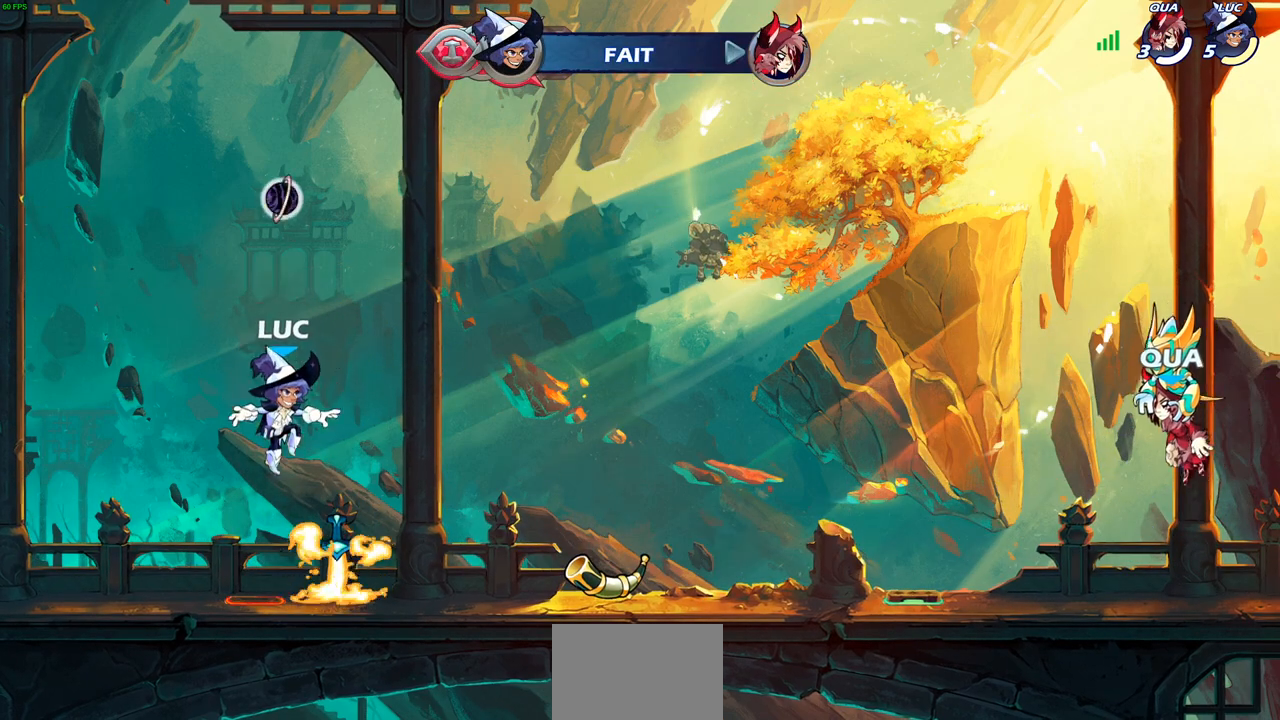
{"buttons": [], "left_stick": "down-left", "right_stick": "center", "events": [[200, "R1", "down"], [300, "R1", "up"], [433, "left_stick", "down-left"]]}
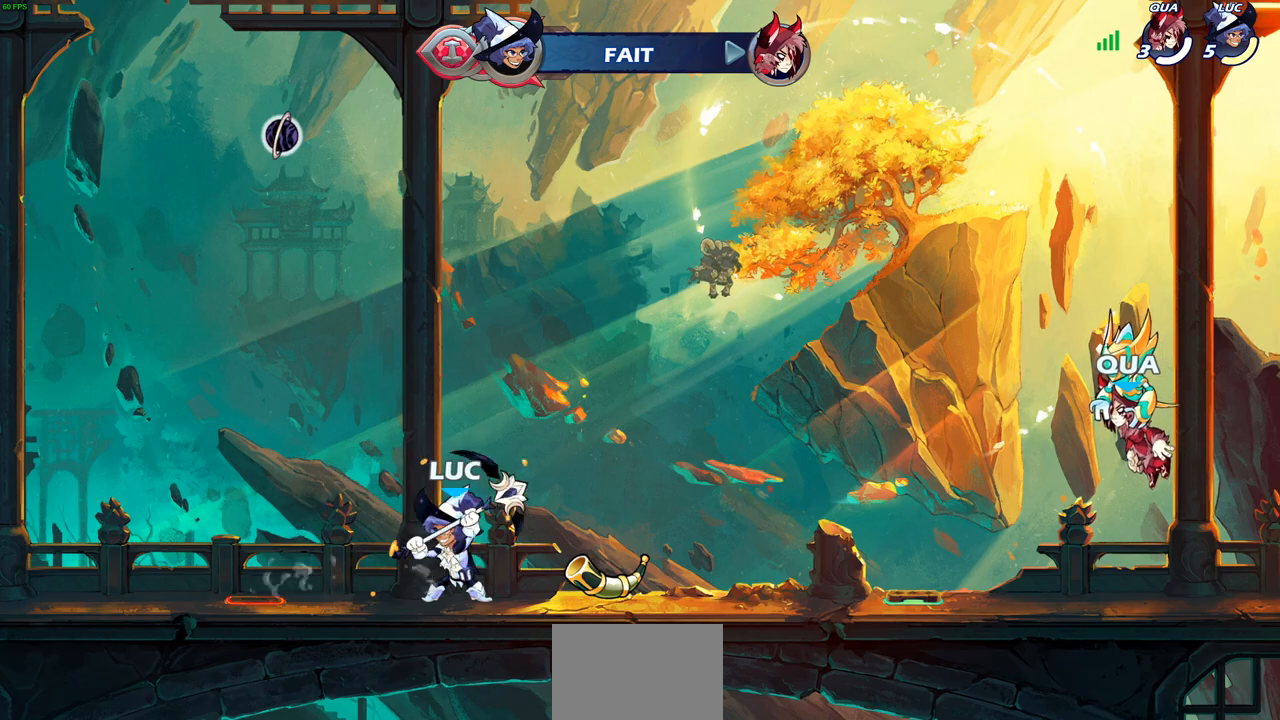
{"buttons": [], "left_stick": "down", "right_stick": "center", "events": [[17, "left_stick", "left"], [150, "R2", "down"], [150, "left_stick", "up-left"], [200, "CROSS", "down"], [333, "CROSS", "up"], [333, "R2", "up"], [367, "left_stick", "down-left"], [450, "left_stick", "down"]]}
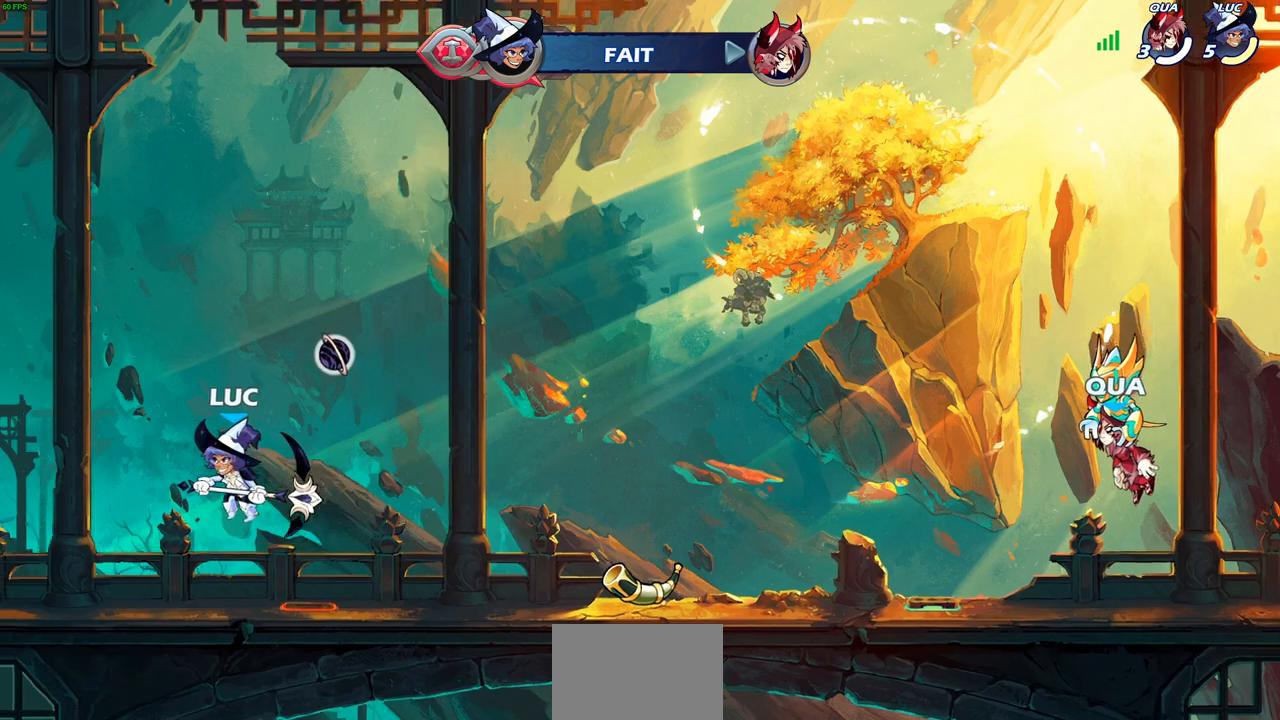
{"buttons": [], "left_stick": "down-left", "right_stick": "center", "events": [[100, "left_stick", "right"], [183, "R2", "down"], [233, "CROSS", "down"], [333, "CROSS", "up"], [350, "R2", "up"], [433, "left_stick", "down-left"]]}
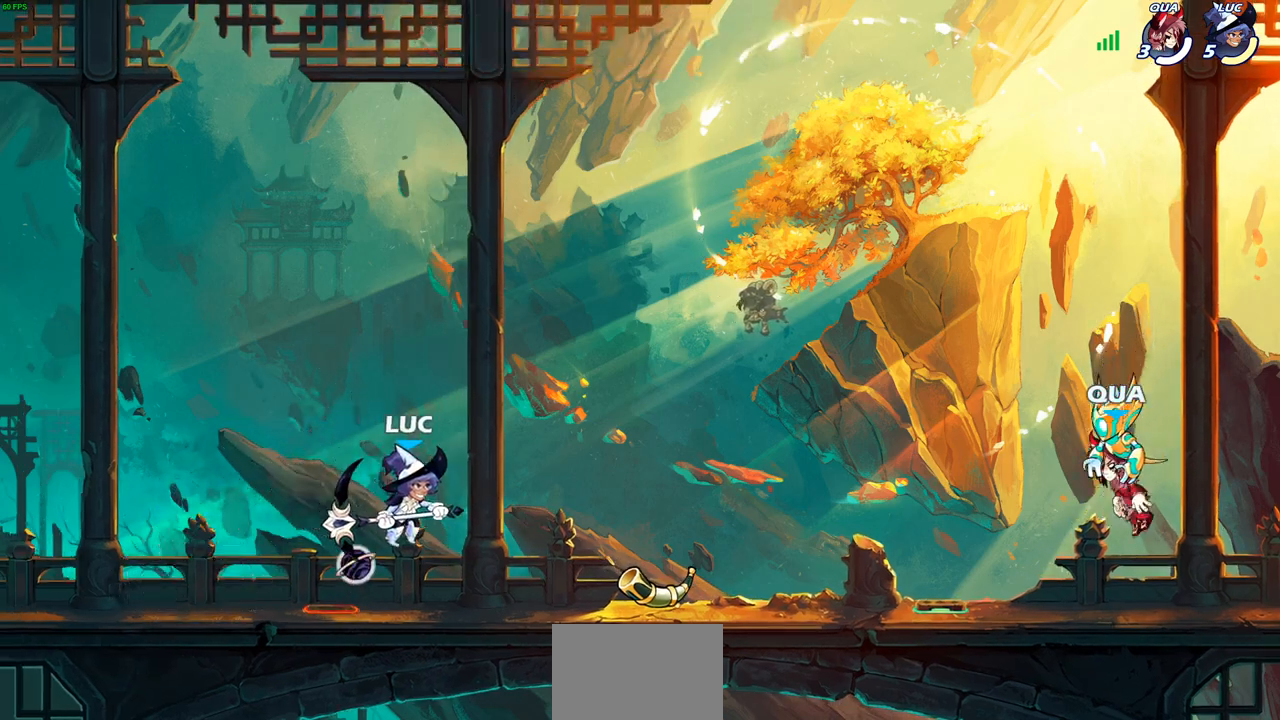
{"buttons": [], "left_stick": "down-left", "right_stick": "center", "events": [[50, "left_stick", "left"], [183, "R2", "down"], [250, "CROSS", "down"], [333, "CROSS", "up"], [350, "R2", "up"], [400, "left_stick", "down-left"]]}
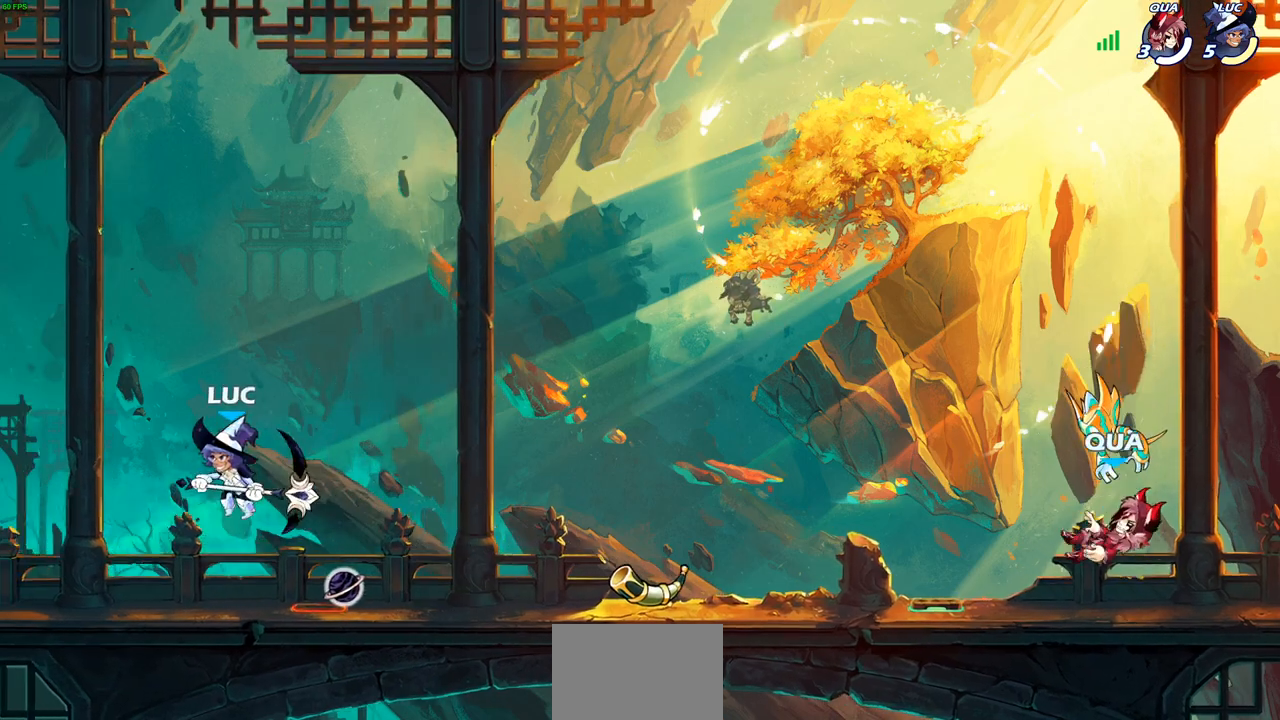
{"buttons": [], "left_stick": "down-left", "right_stick": "center", "events": [[83, "left_stick", "down-right"], [150, "left_stick", "right"], [217, "R2", "down"], [283, "CROSS", "down"], [350, "CROSS", "up"], [383, "R2", "up"], [417, "left_stick", "down-left"]]}
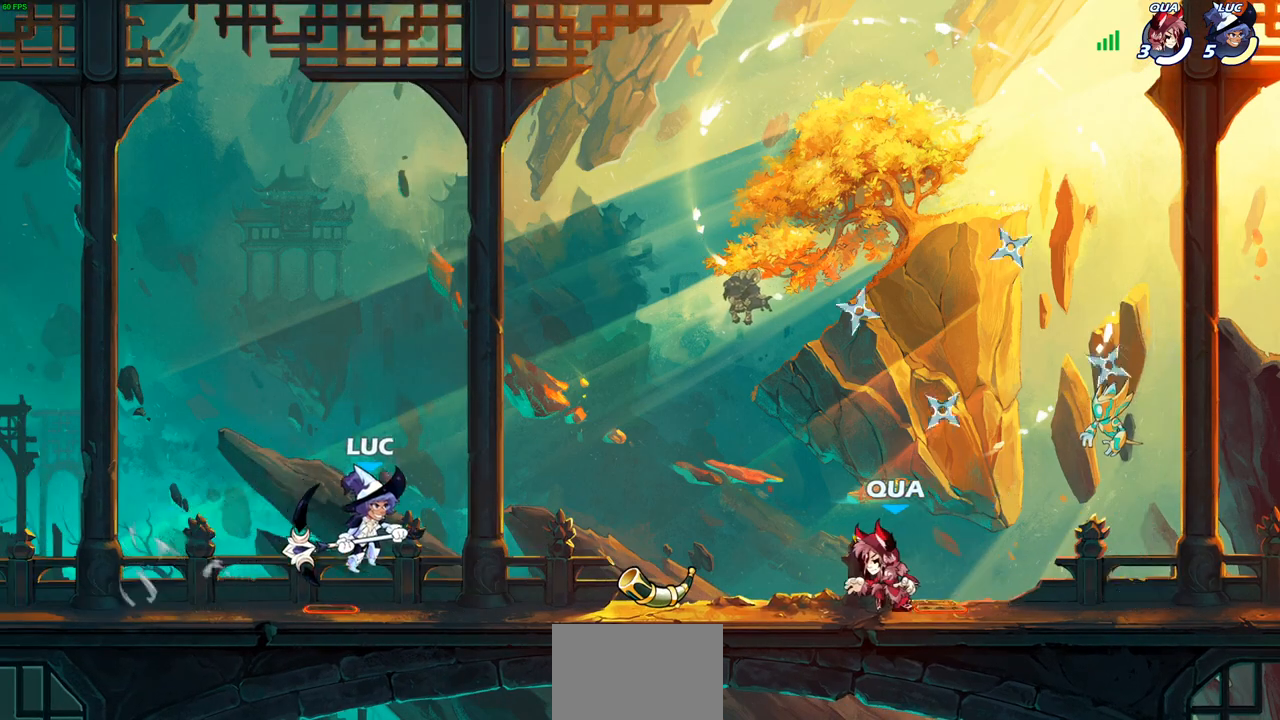
{"buttons": [], "left_stick": "up-left", "right_stick": "center", "events": [[100, "left_stick", "left"], [133, "R2", "down"], [267, "left_stick", "up-left"], [283, "R2", "up"]]}
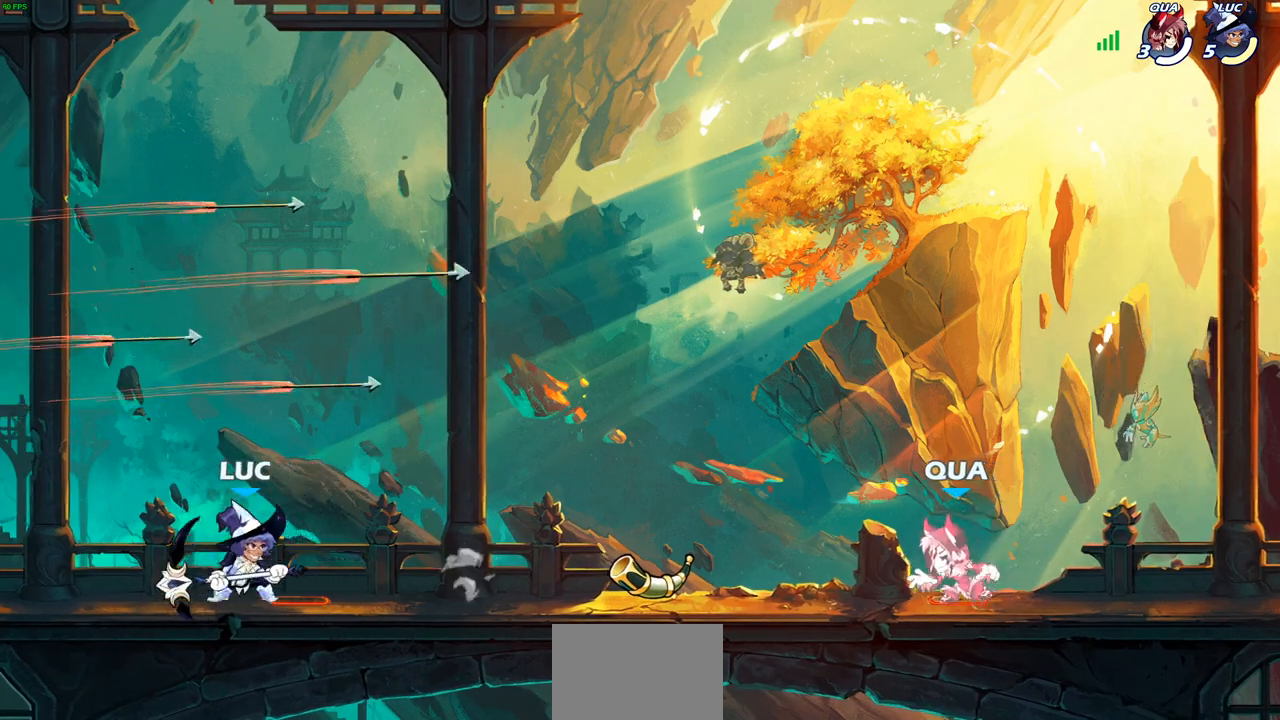
{"buttons": [], "left_stick": "right", "right_stick": "center", "events": [[167, "left_stick", "right"], [350, "R2", "down"], [483, "R2", "up"]]}
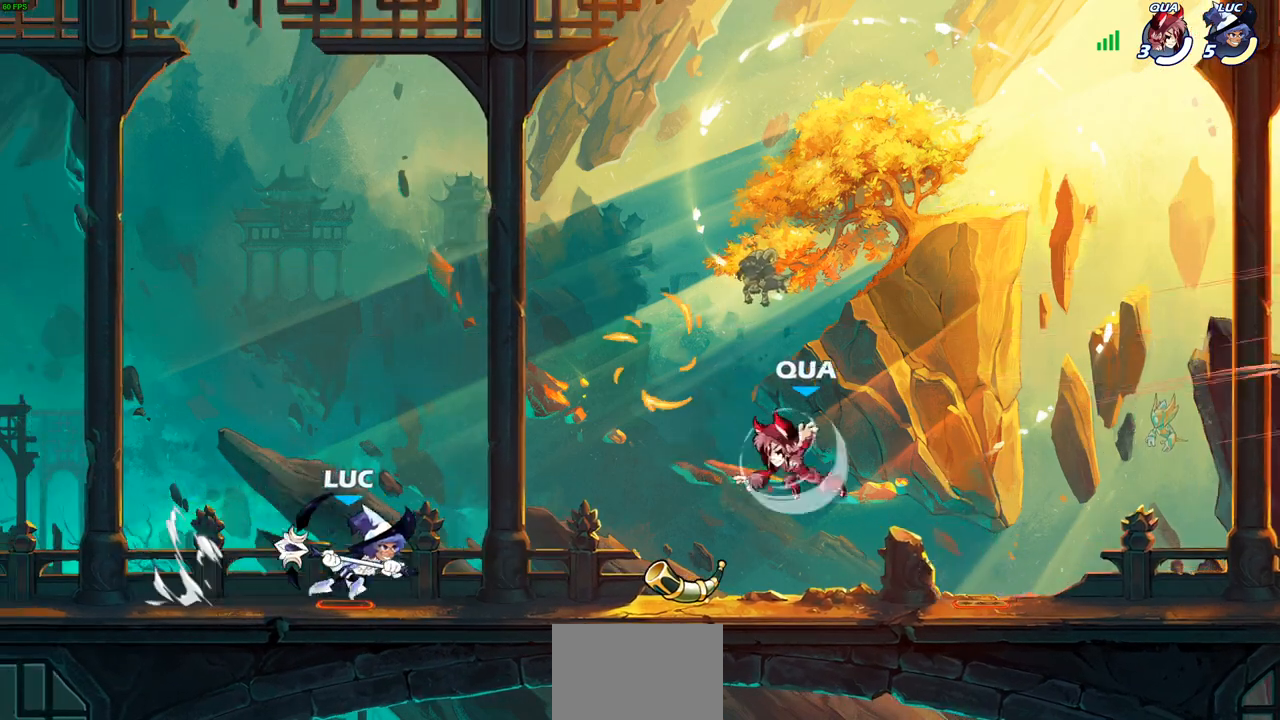
{"buttons": ["SQUARE"], "left_stick": "center", "right_stick": "center", "events": [[283, "R2", "down"], [433, "R2", "up"], [483, "SQUARE", "down"], [500, "left_stick", "center"]]}
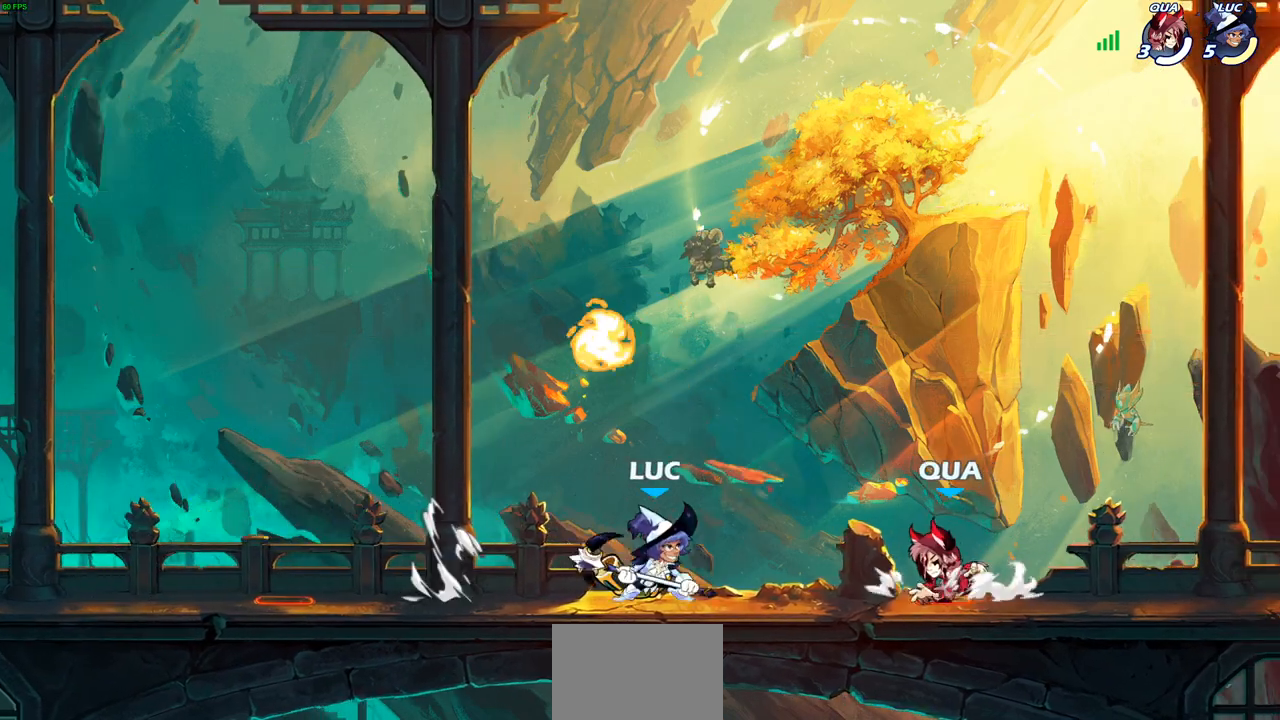
{"buttons": [], "left_stick": "left", "right_stick": "center", "events": [[100, "SQUARE", "up"], [417, "CIRCLE", "down"], [467, "CIRCLE", "up"], [500, "left_stick", "left"]]}
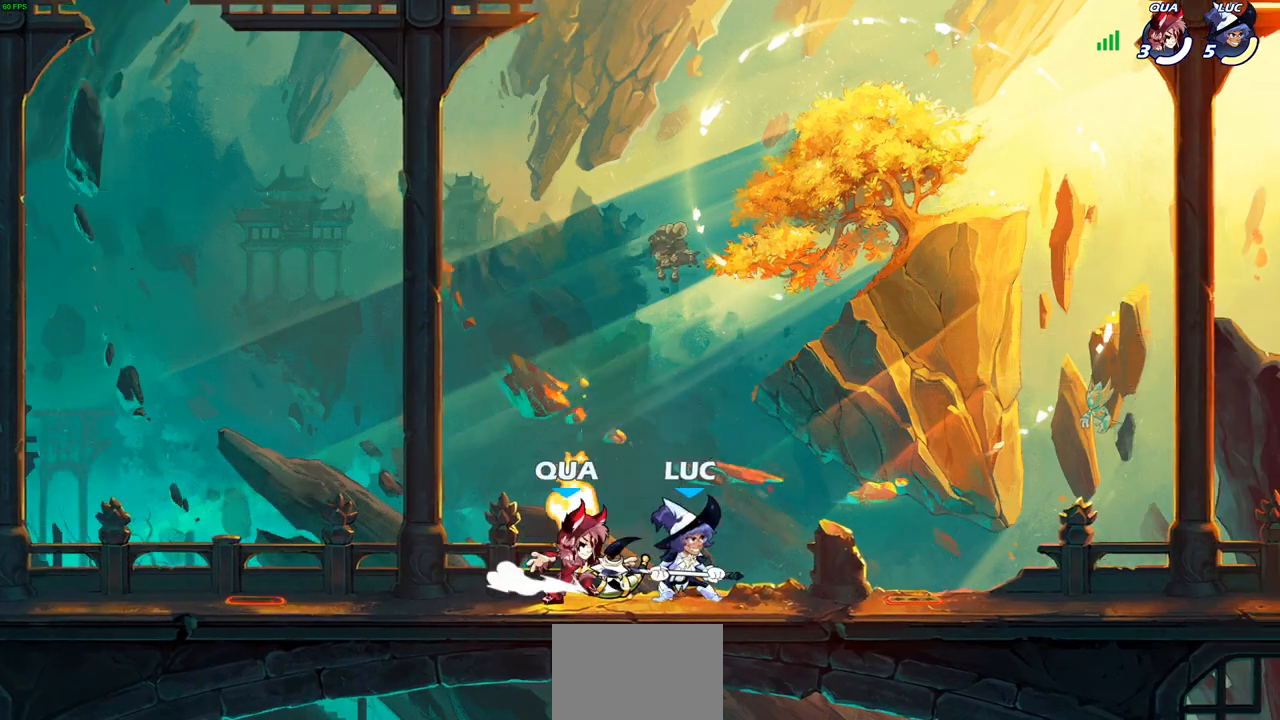
{"buttons": [], "left_stick": "center", "right_stick": "center", "events": [[117, "CIRCLE", "down"], [150, "left_stick", "center"], [217, "CIRCLE", "up"]]}
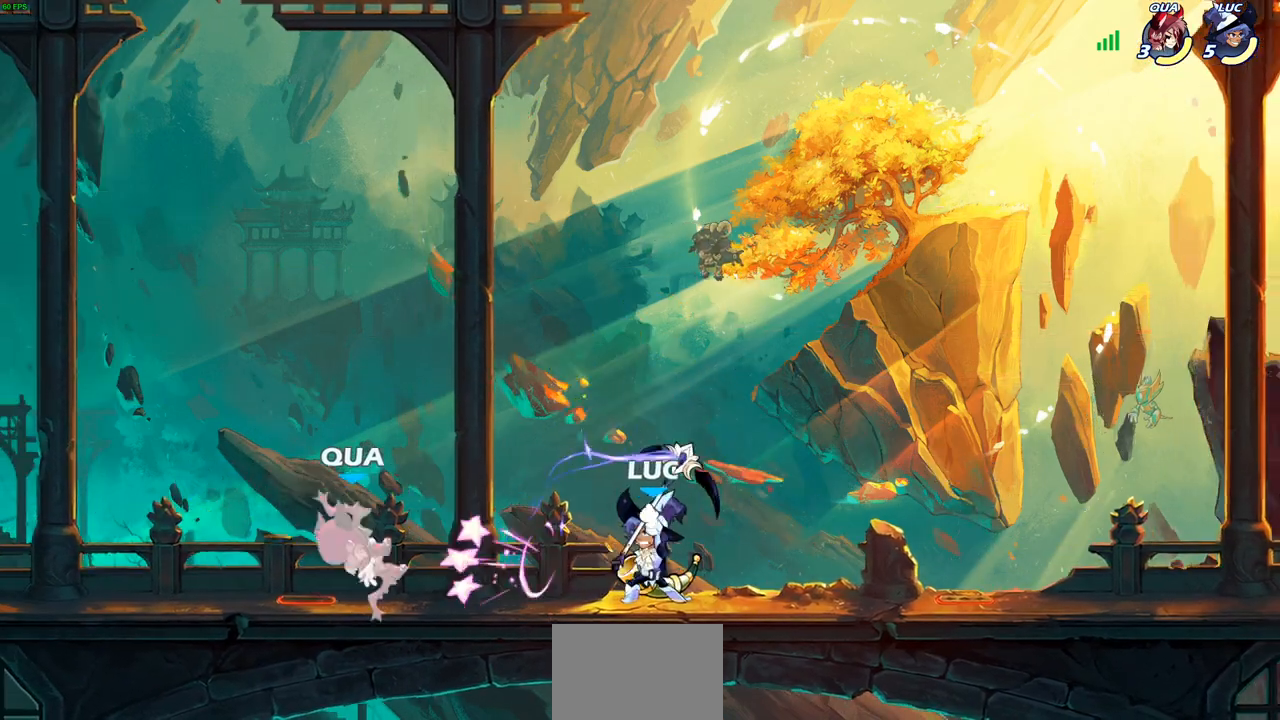
{"buttons": [], "left_stick": "center", "right_stick": "center", "events": []}